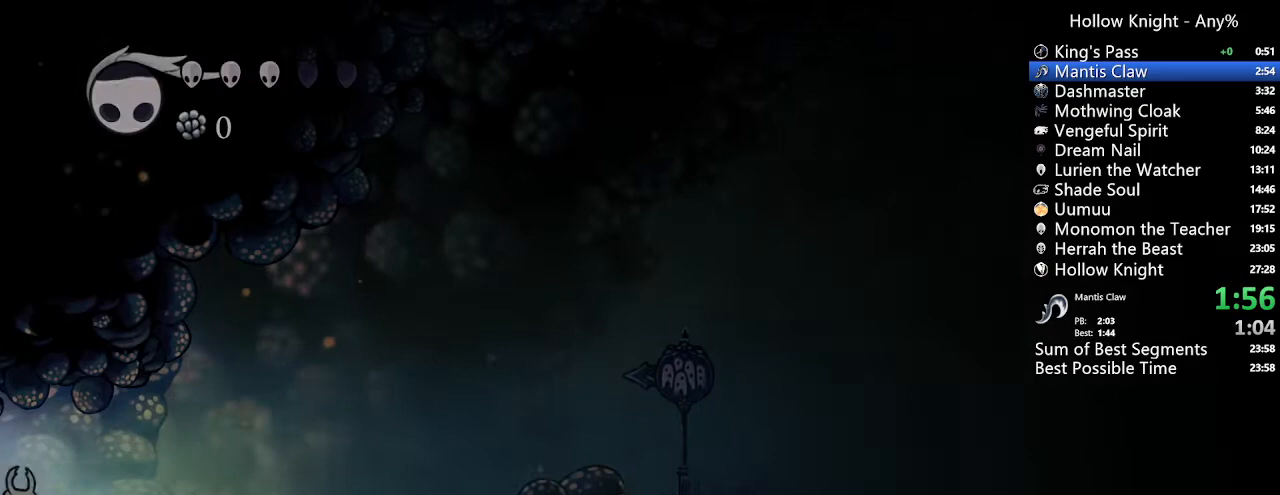
Gameplay with a controller (Xbox layout); each line is a JSON object with the inputs held at the frame after it (dt_ms = milliseconds from this image to that frame). "events" lists button and stick changes between this image and that frame as [ms after this image, input, new state], when the widget could be followed in between. Not read: L3 R3 SELECT.
{"dt_ms": 500, "buttons": ["DPAD_RIGHT"], "left_stick": "center", "right_stick": "center", "events": []}
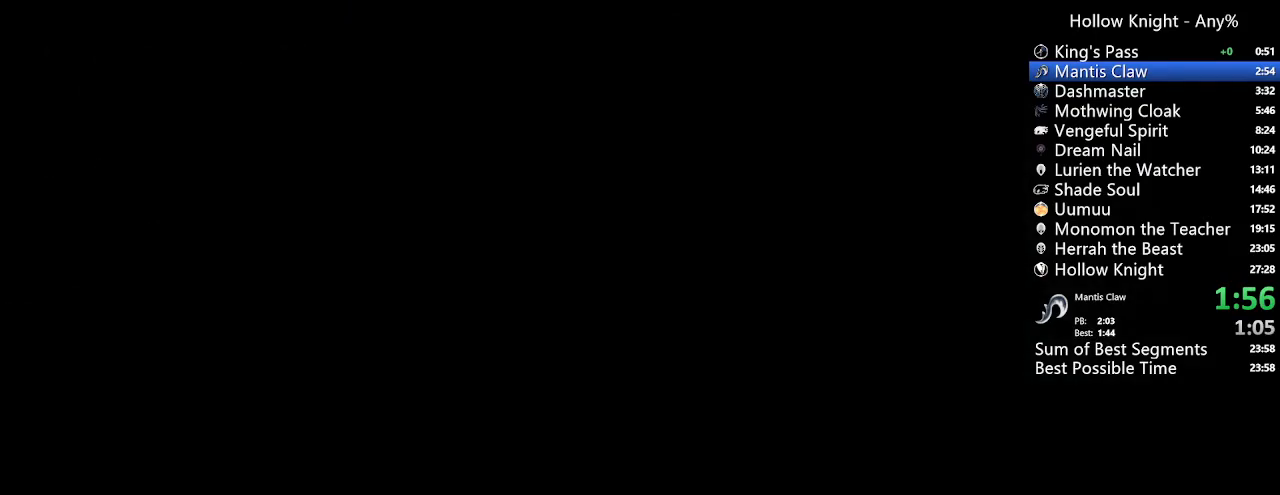
{"dt_ms": 500, "buttons": ["DPAD_RIGHT"], "left_stick": "center", "right_stick": "center", "events": []}
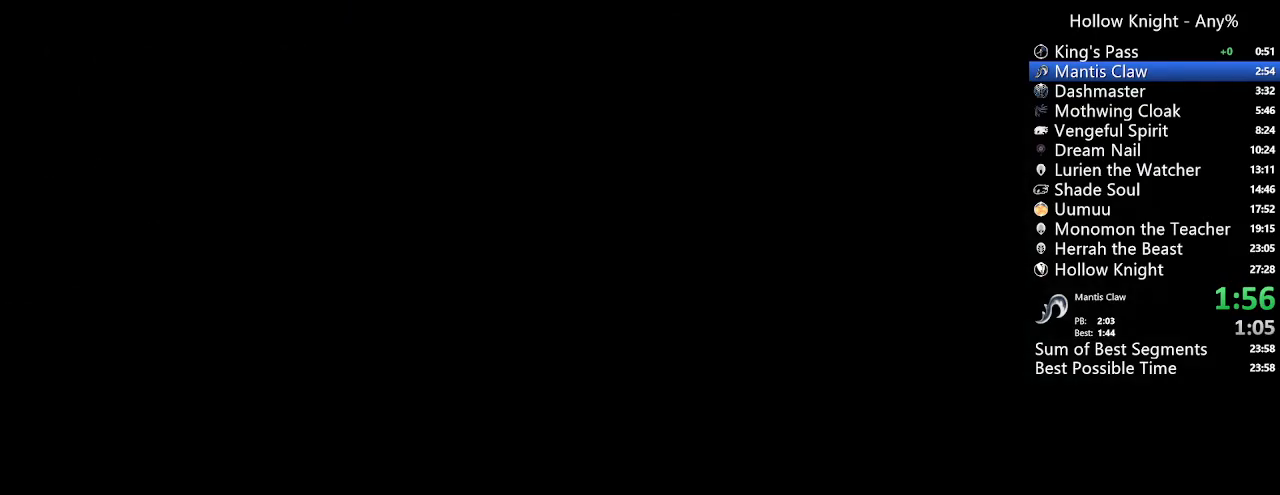
{"dt_ms": 500, "buttons": ["DPAD_LEFT"], "left_stick": "center", "right_stick": "center", "events": [[267, "DPAD_RIGHT", "up"], [300, "DPAD_LEFT", "down"]]}
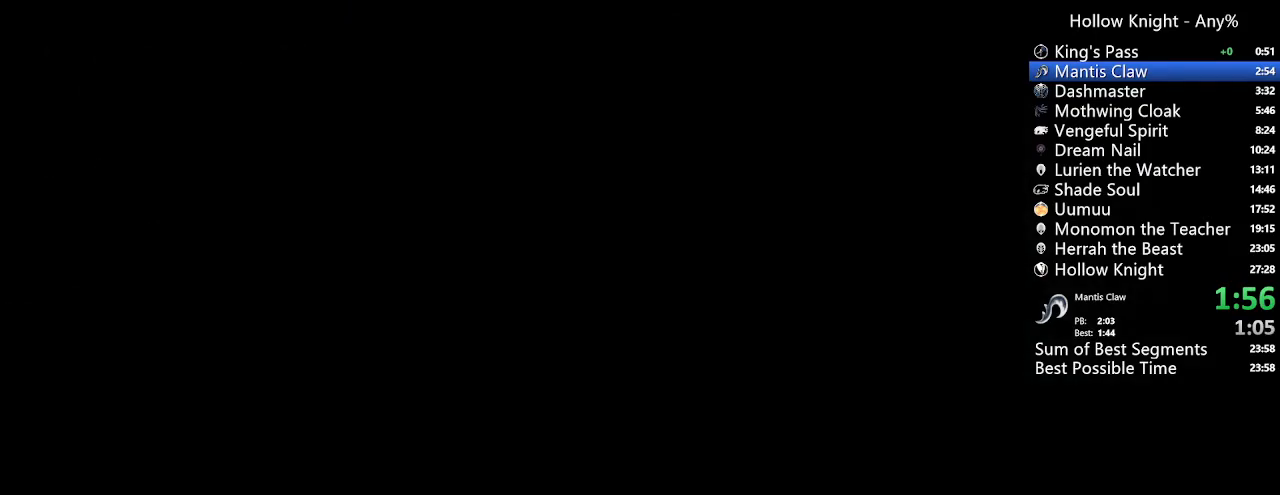
{"dt_ms": 500, "buttons": ["DPAD_LEFT"], "left_stick": "center", "right_stick": "center", "events": []}
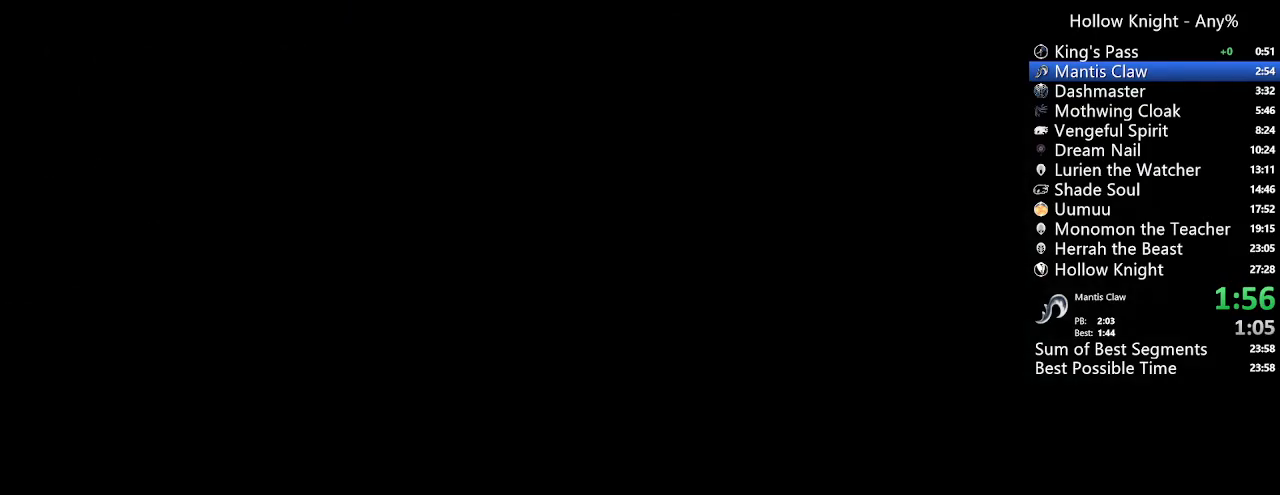
{"dt_ms": 500, "buttons": ["DPAD_LEFT"], "left_stick": "center", "right_stick": "center", "events": []}
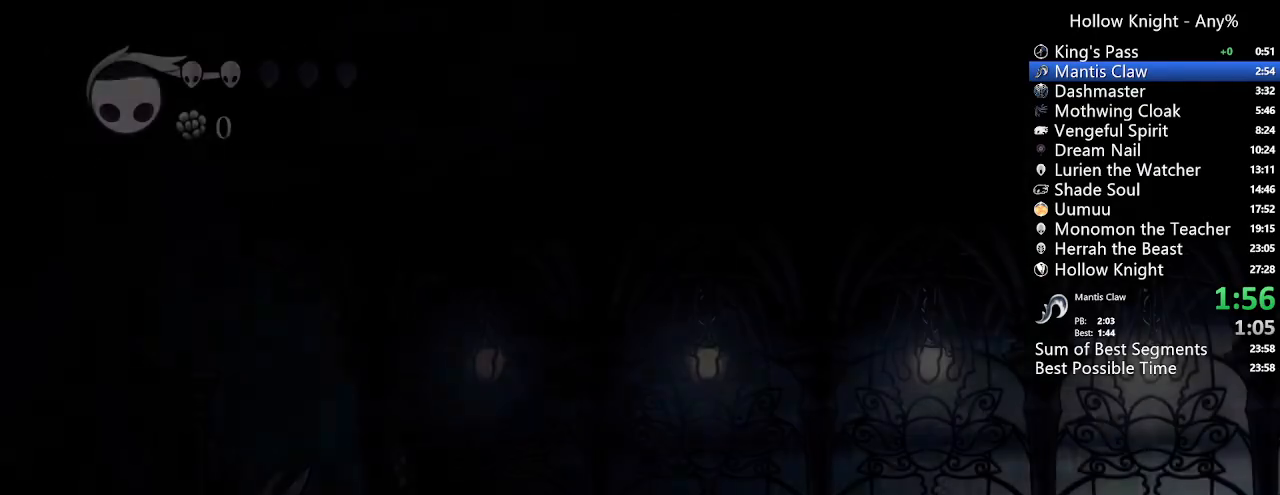
{"dt_ms": 1000, "buttons": ["DPAD_LEFT"], "left_stick": "center", "right_stick": "center"}
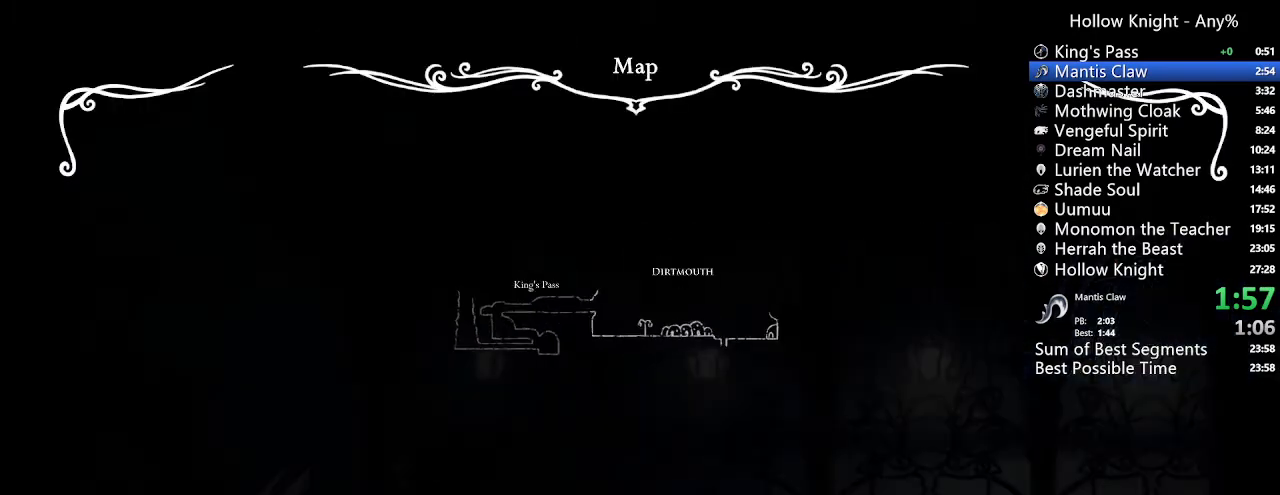
{"dt_ms": 500, "buttons": ["B", "DPAD_LEFT"], "left_stick": "center", "right_stick": "center", "events": [[267, "B", "down"]]}
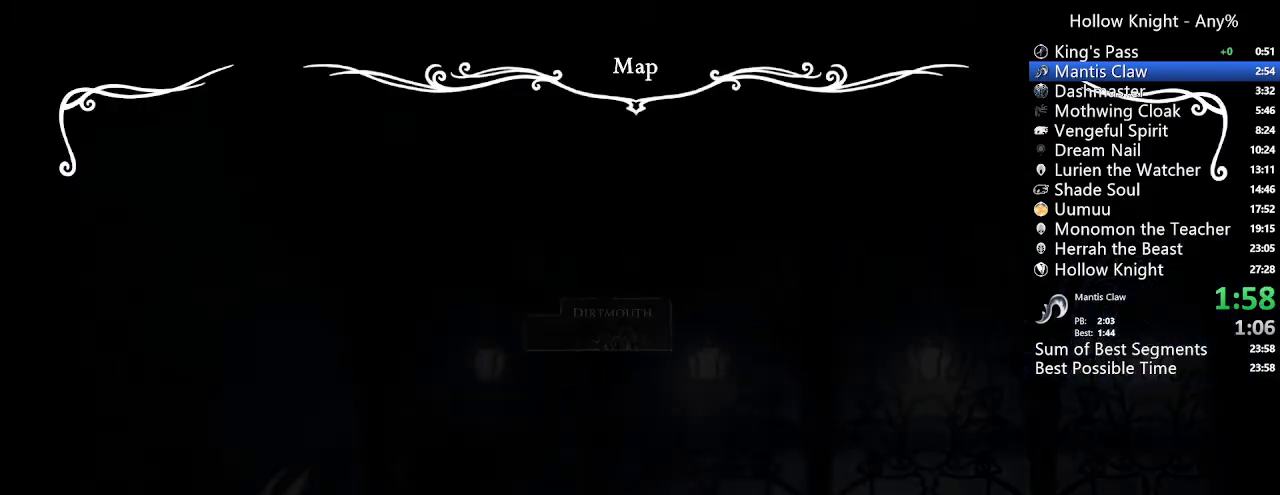
{"dt_ms": 500, "buttons": ["B", "DPAD_LEFT"], "left_stick": "center", "right_stick": "center", "events": []}
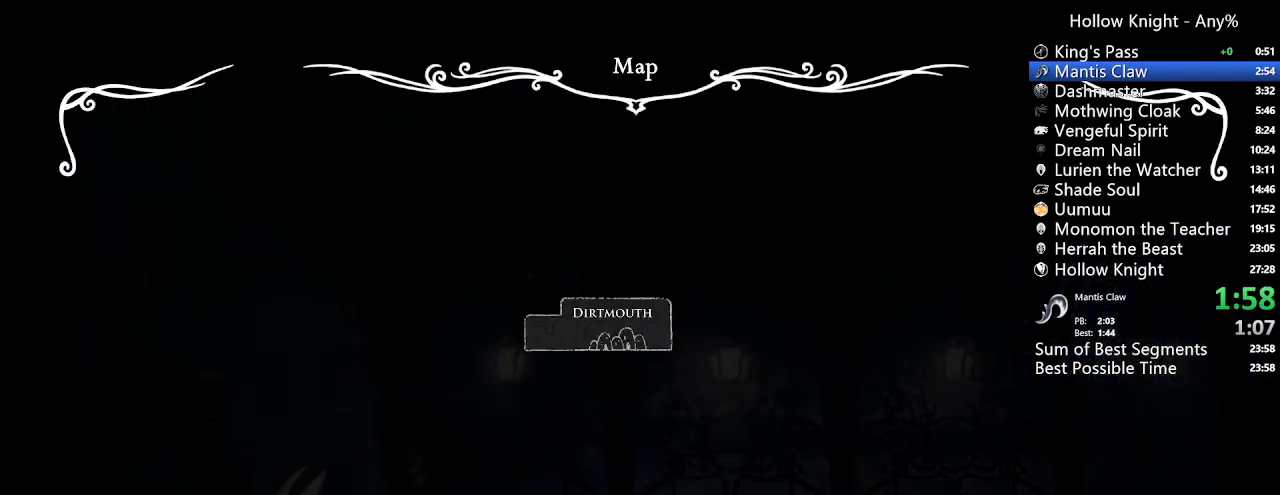
{"dt_ms": 500, "buttons": ["B", "DPAD_LEFT"], "left_stick": "center", "right_stick": "center", "events": []}
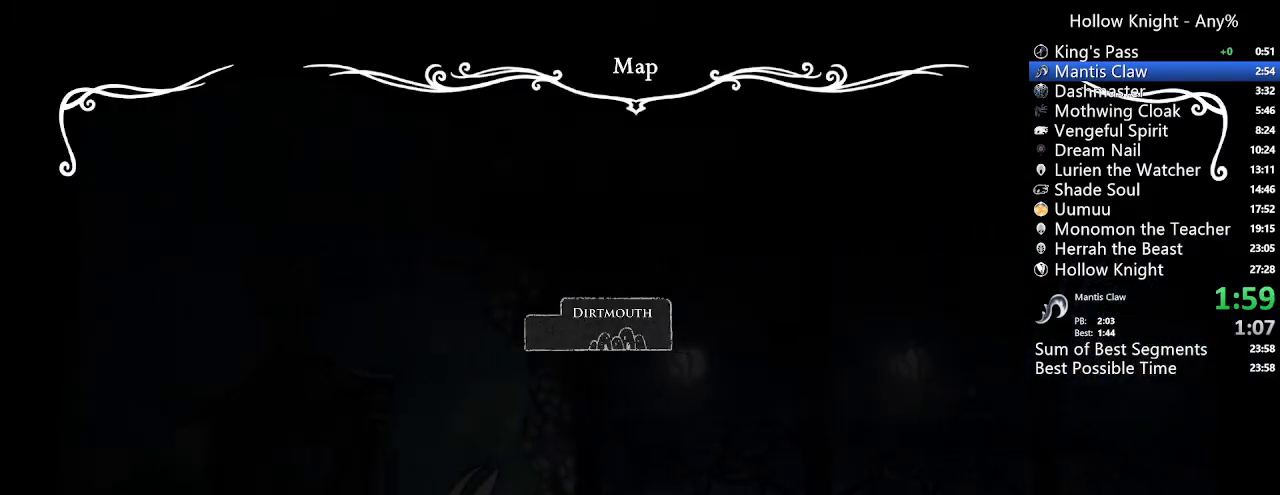
{"dt_ms": 500, "buttons": ["B", "DPAD_LEFT"], "left_stick": "center", "right_stick": "center", "events": []}
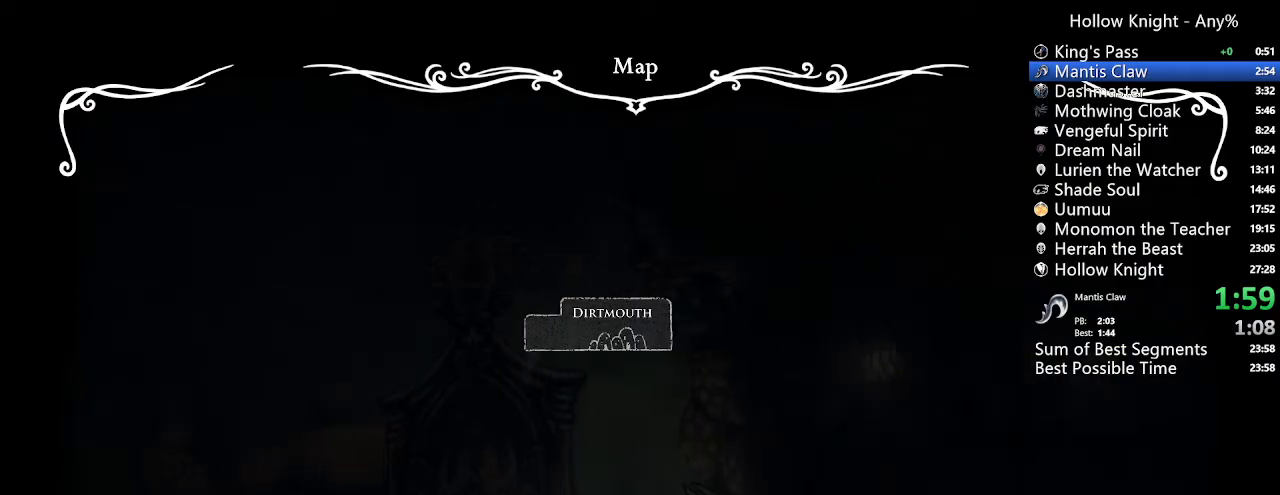
{"dt_ms": 500, "buttons": ["B", "DPAD_LEFT"], "left_stick": "center", "right_stick": "center", "events": []}
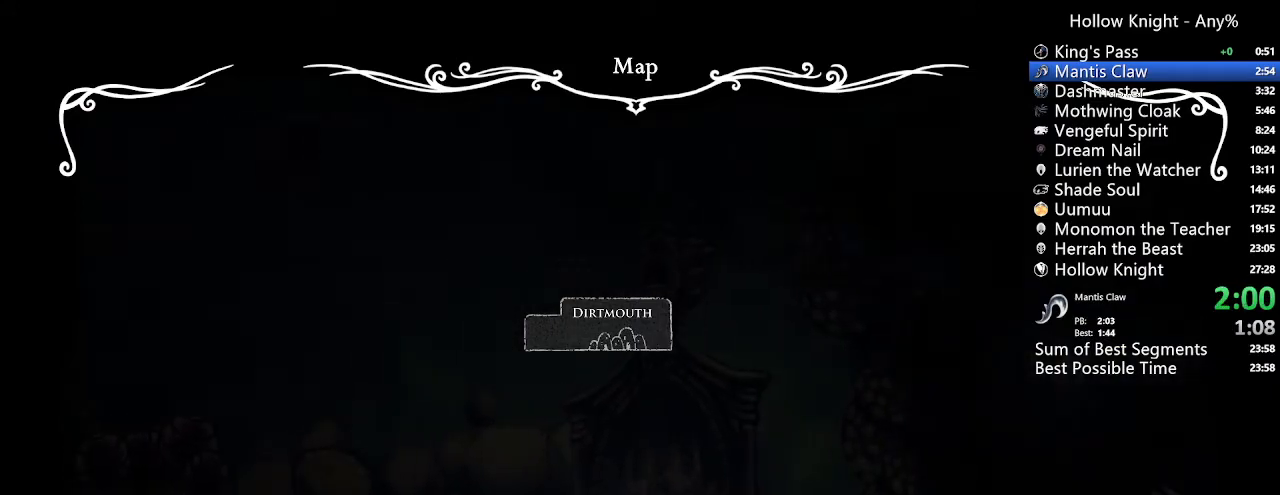
{"dt_ms": 500, "buttons": ["B", "DPAD_LEFT"], "left_stick": "center", "right_stick": "center", "events": []}
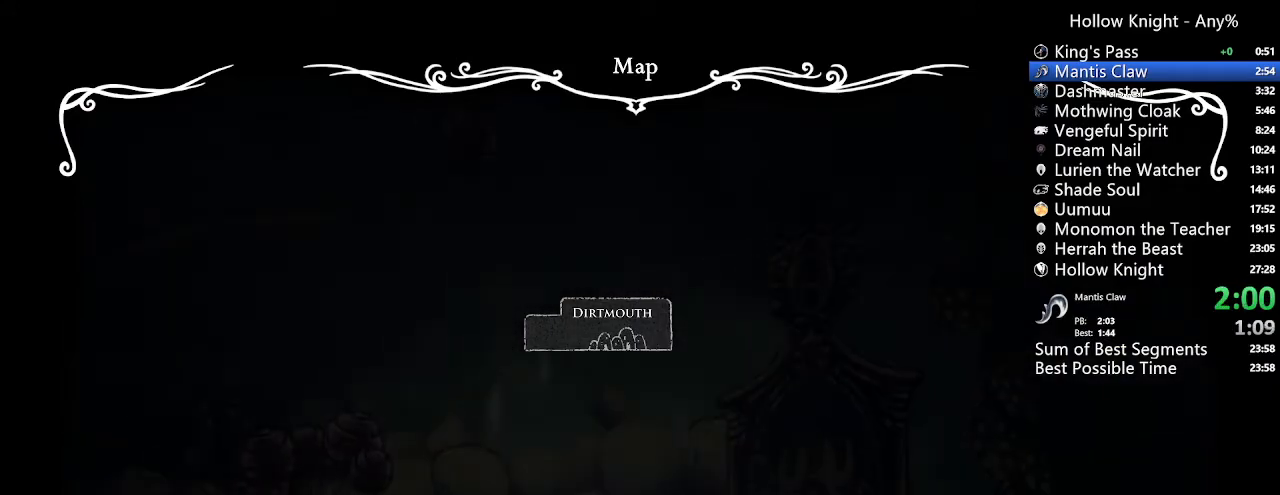
{"dt_ms": 500, "buttons": ["DPAD_LEFT"], "left_stick": "center", "right_stick": "center", "events": [[500, "B", "up"]]}